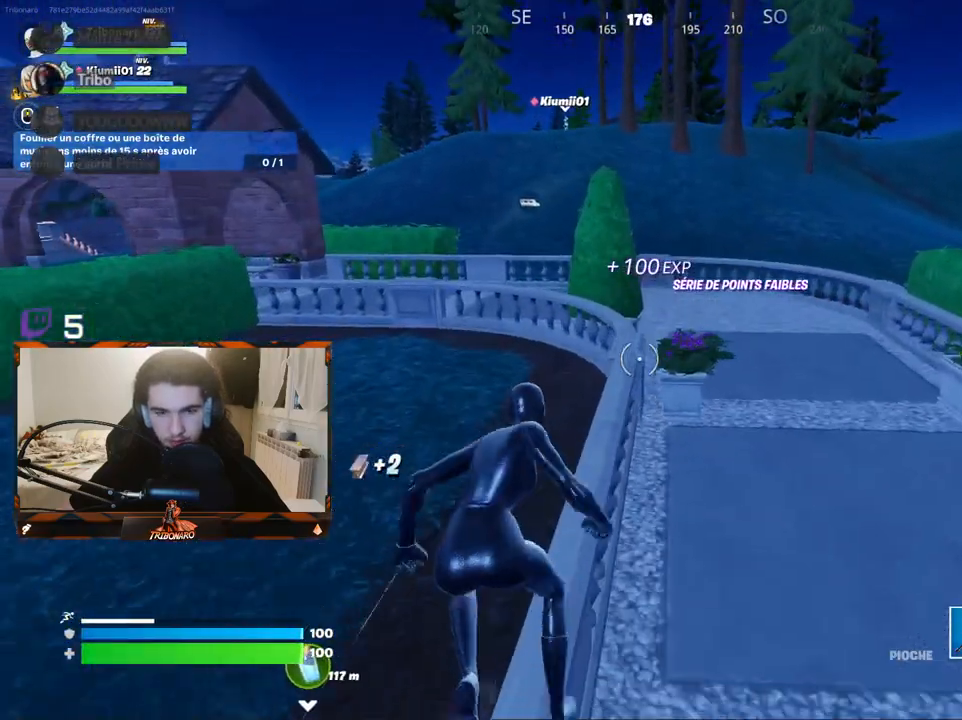
Gameplay with keyboard and mouse; each line is a JSON object with the keys and mouse buttons held at the frame after it. "events" lists presses ("down") and releases ("up") of "1", "2", "3", "4", "5", "a", "alt", "c", "caps_lock", "ctrl", "d", "e", "f", "g", "q", "r", "s", "shift", "space", "t", "tab", "v", "w", "x", "z", "mouse_left" and "mouse_right" between this image and that frame as [ms after this image, input, new state], when the widget could be followed in between. "mouse_left", "mouse_right" = the "left", "right" buttons of the "mouse" list. No other keys are recorded. "mouse_move" is the direction in which the mouse moves at that frame (one of eight, or "still"), when it could be read. Not read: mouse_wheel.
{"keys": ["z"], "mouse": [], "mouse_move": "still", "events": [[383, "x", "down"], [467, "x", "up"]]}
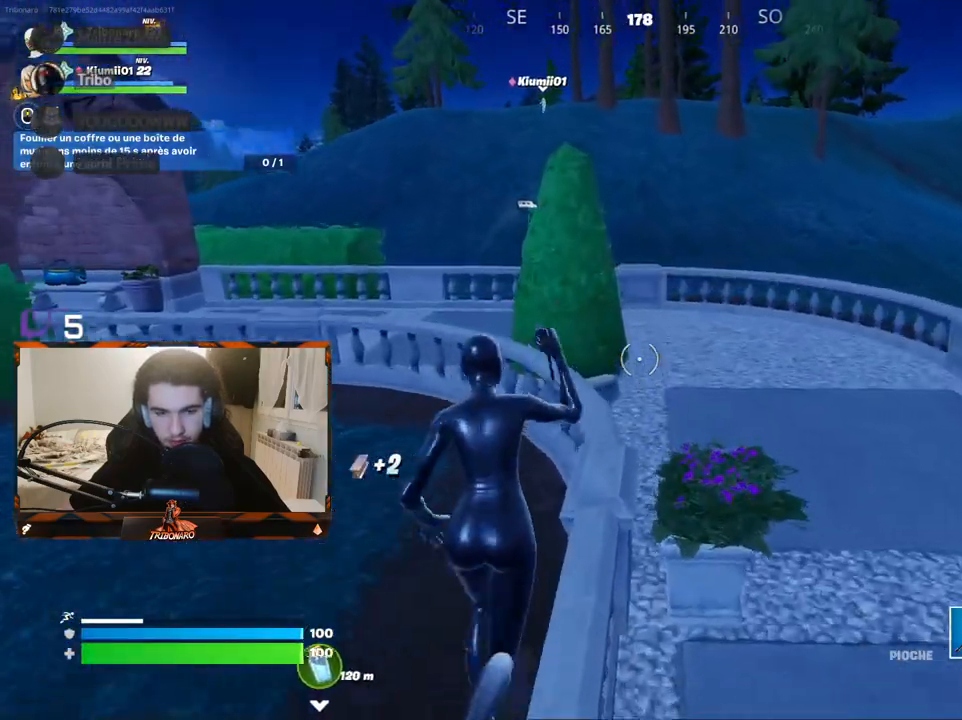
{"keys": ["z"], "mouse": [], "mouse_move": "down-left", "events": []}
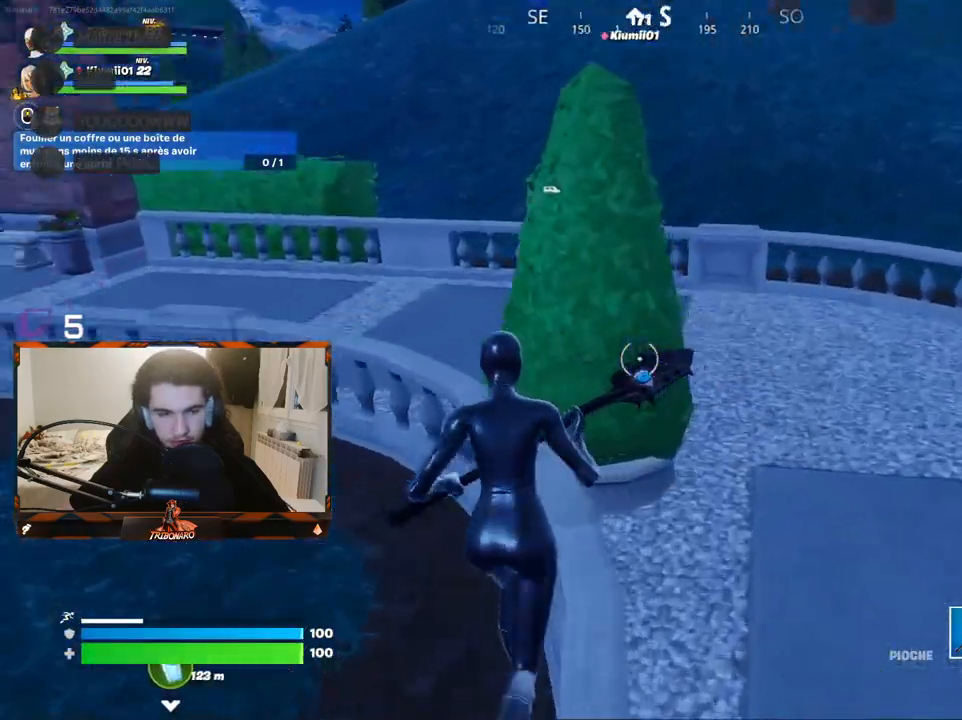
{"keys": ["space", "z"], "mouse": [], "mouse_move": "left", "events": [[500, "space", "down"]]}
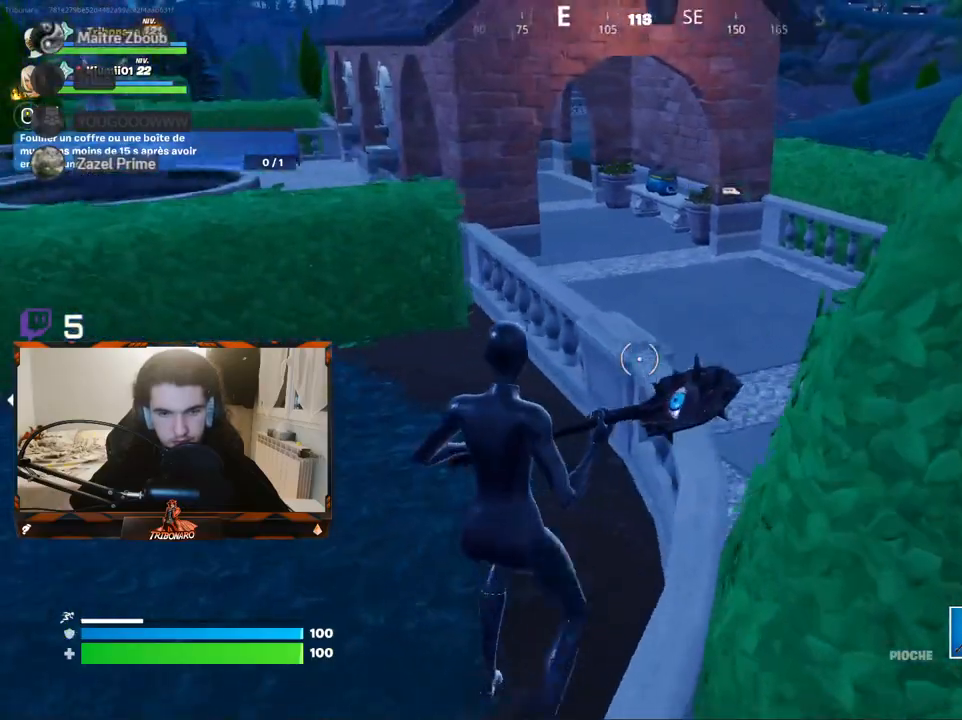
{"keys": ["space", "z"], "mouse": [], "mouse_move": "still", "events": [[150, "space", "up"], [433, "space", "down"]]}
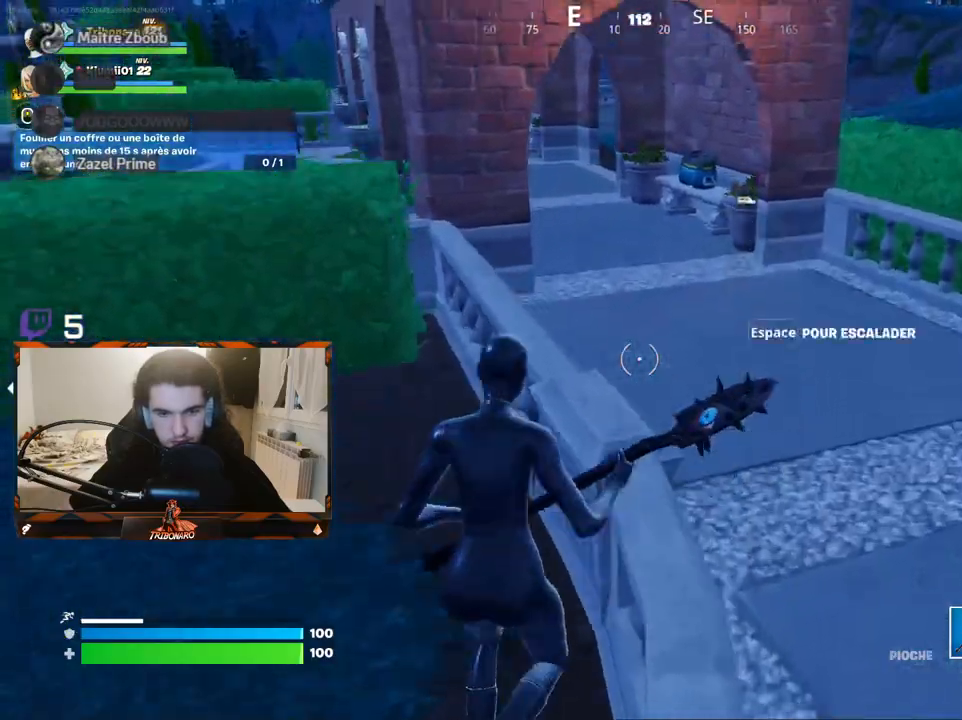
{"keys": ["z"], "mouse": [], "mouse_move": "still", "events": [[67, "space", "up"], [250, "d", "down"], [350, "d", "up"]]}
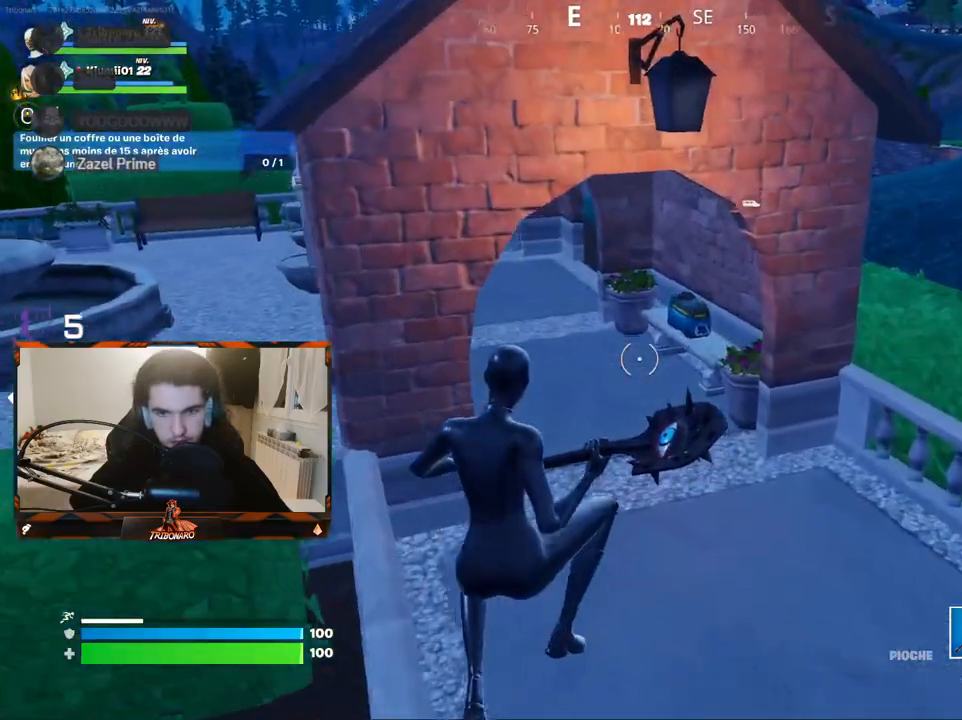
{"keys": ["z"], "mouse": [], "mouse_move": "still", "events": []}
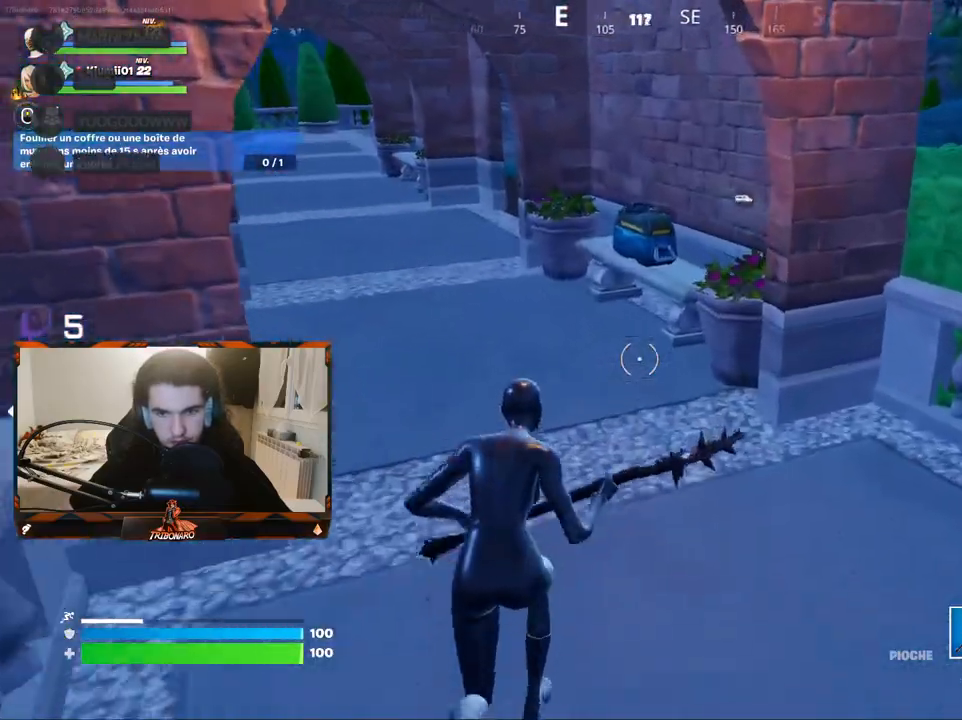
{"keys": ["z"], "mouse": ["left"], "mouse_move": "still", "events": [[283, "mouse_left", "down"]]}
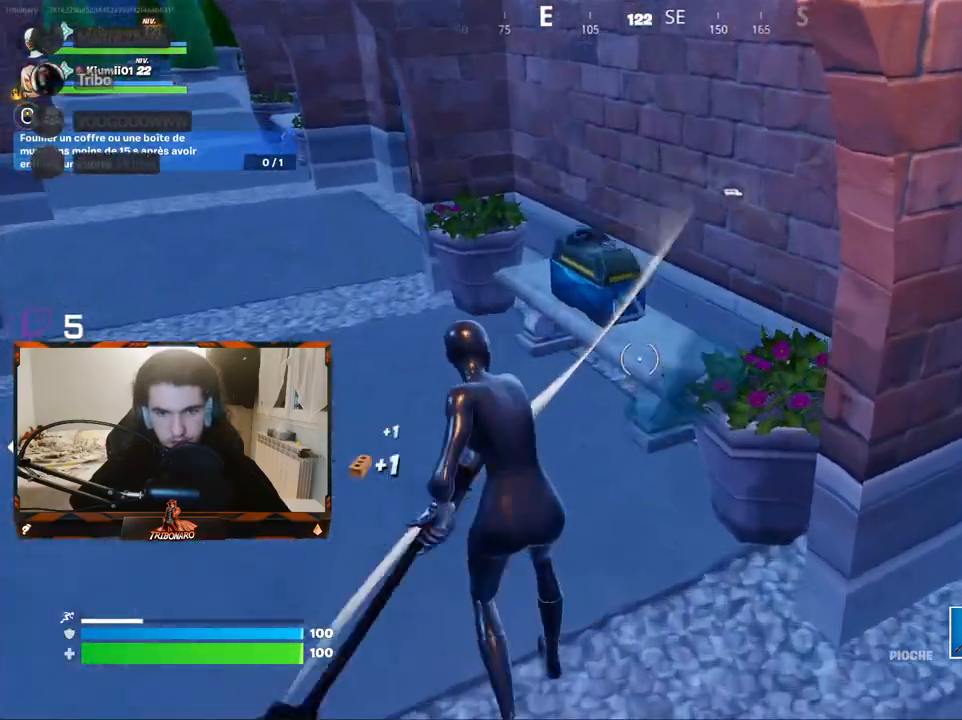
{"keys": [], "mouse": ["left"], "mouse_move": "still", "events": [[67, "z", "up"]]}
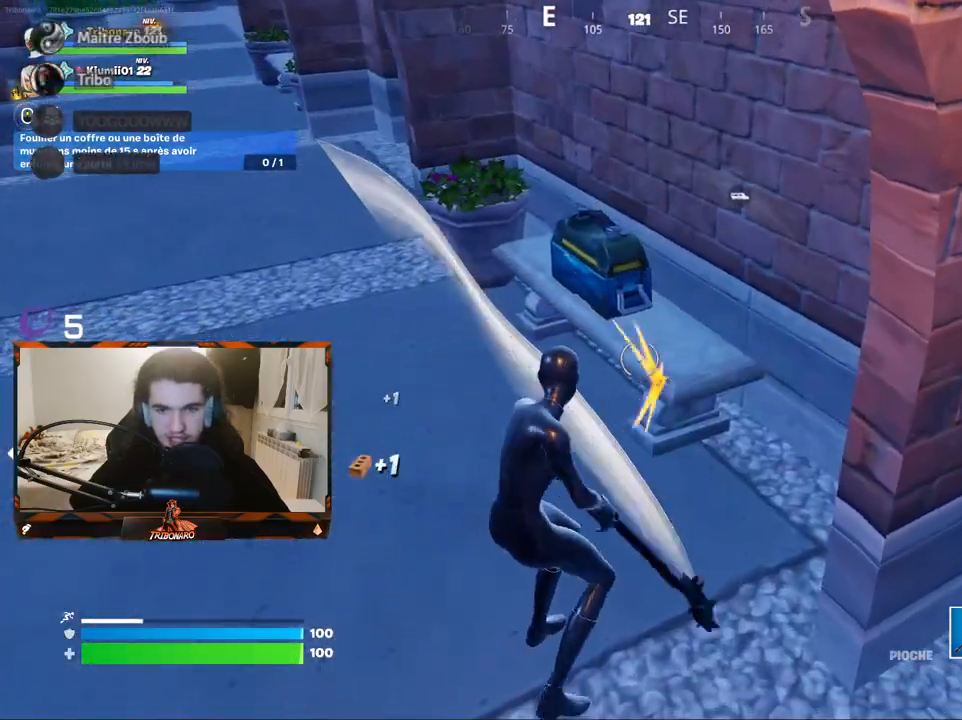
{"keys": ["z"], "mouse": [], "mouse_move": "still", "events": [[417, "mouse_left", "up"], [417, "z", "down"]]}
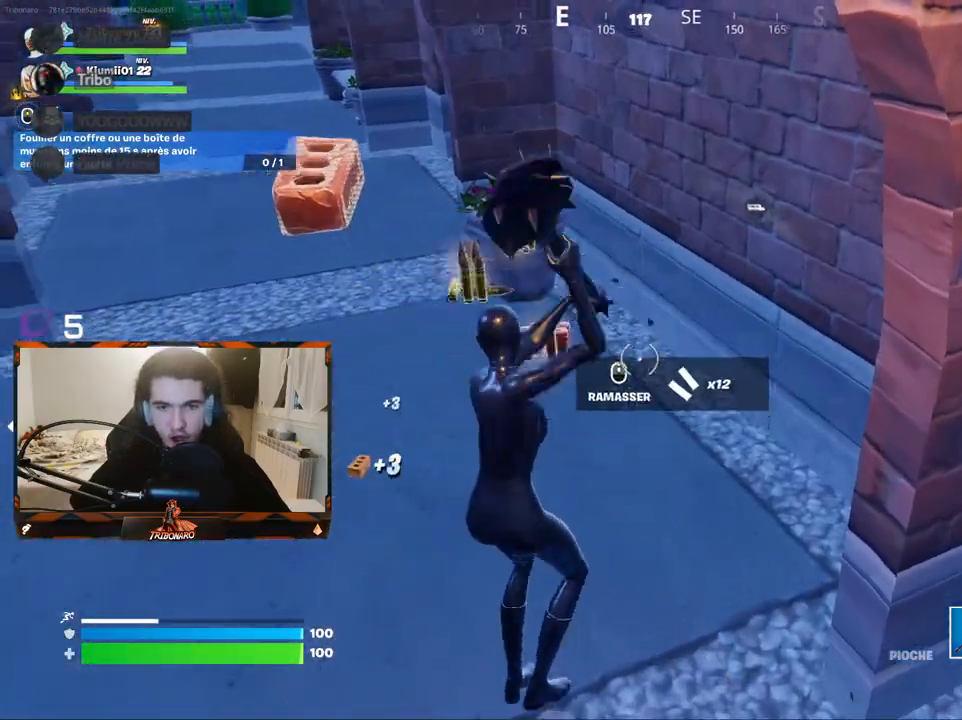
{"keys": ["d", "z"], "mouse": [], "mouse_move": "down-right", "events": [[383, "d", "down"]]}
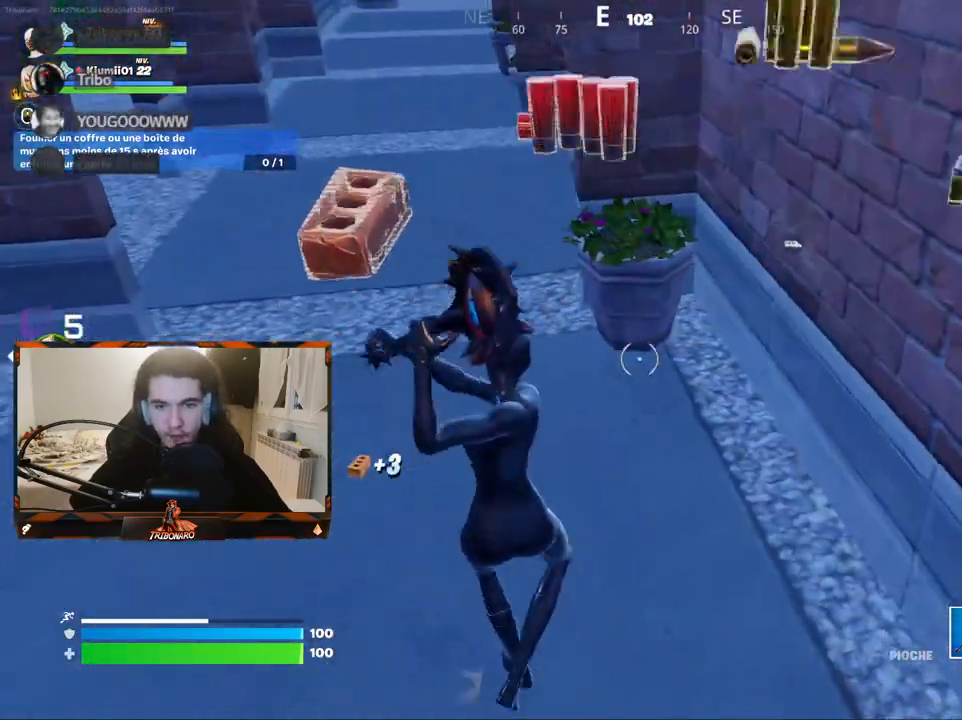
{"keys": ["q", "z"], "mouse": [], "mouse_move": "up-right", "events": [[17, "d", "up"], [250, "x", "down"], [350, "q", "down"], [400, "x", "up"]]}
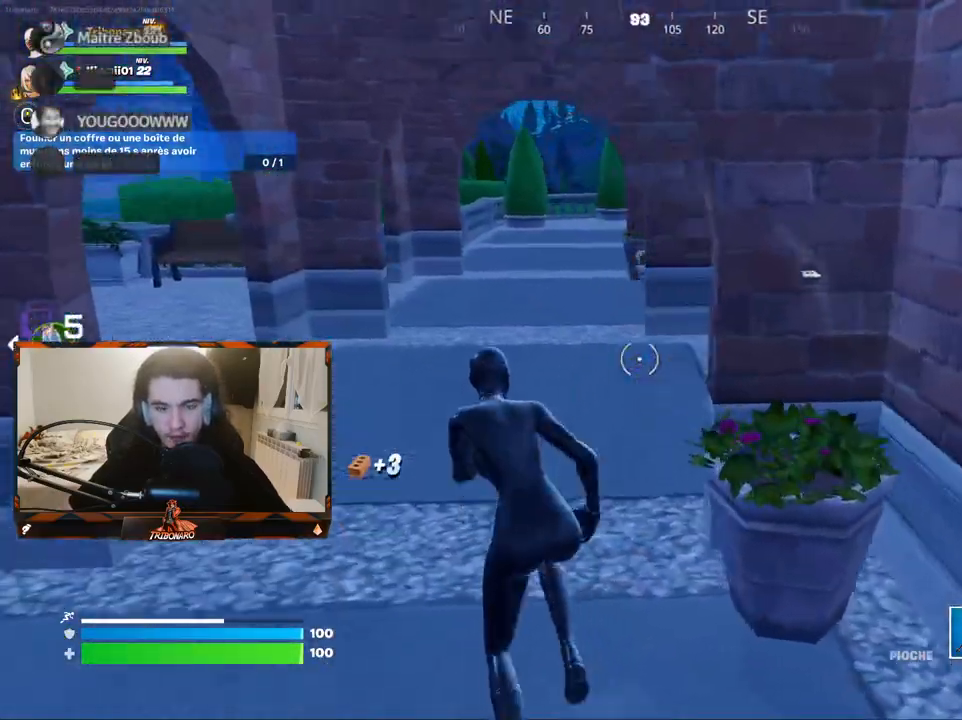
{"keys": ["z"], "mouse": [], "mouse_move": "right", "events": [[83, "q", "up"], [267, "q", "down"], [467, "q", "up"]]}
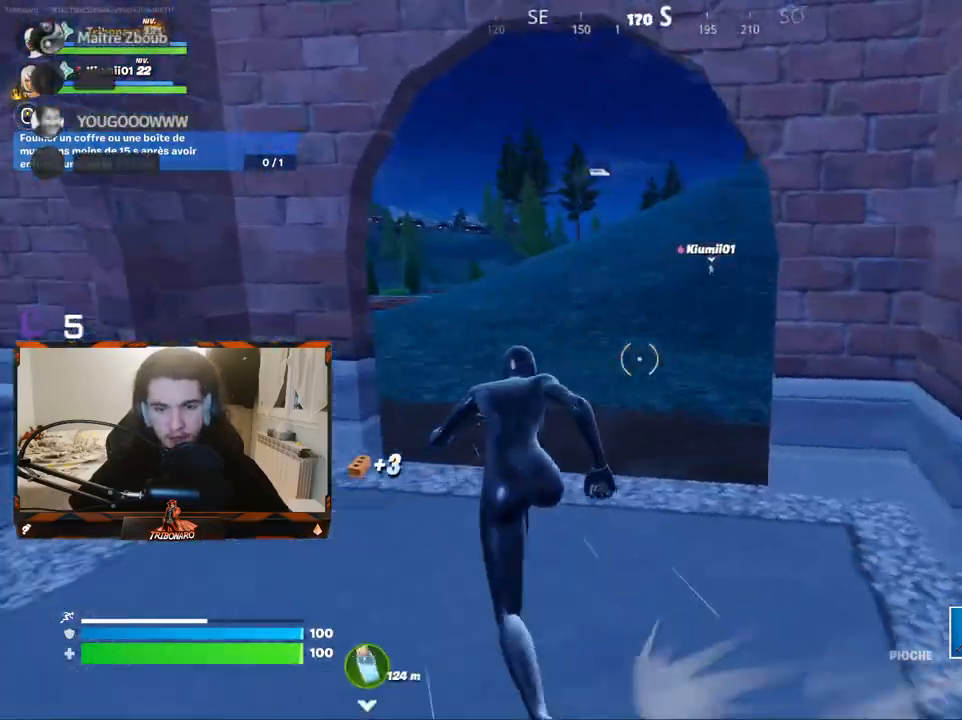
{"keys": ["q", "z"], "mouse": [], "mouse_move": "still", "events": [[383, "q", "down"]]}
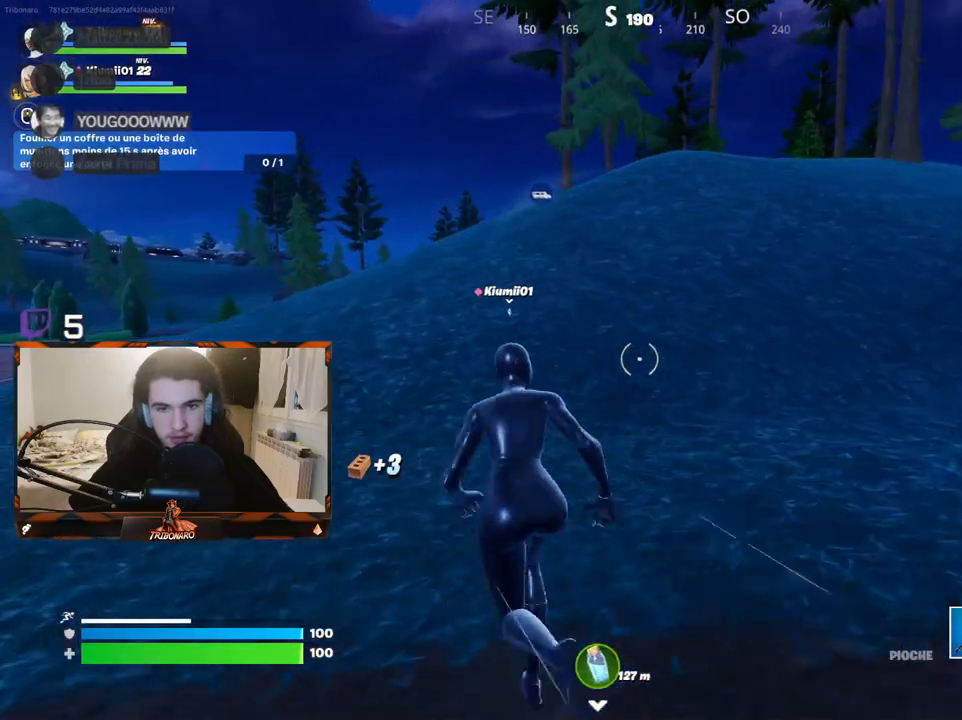
{"keys": ["a", "z"], "mouse": [], "mouse_move": "still", "events": [[17, "q", "up"], [450, "a", "down"]]}
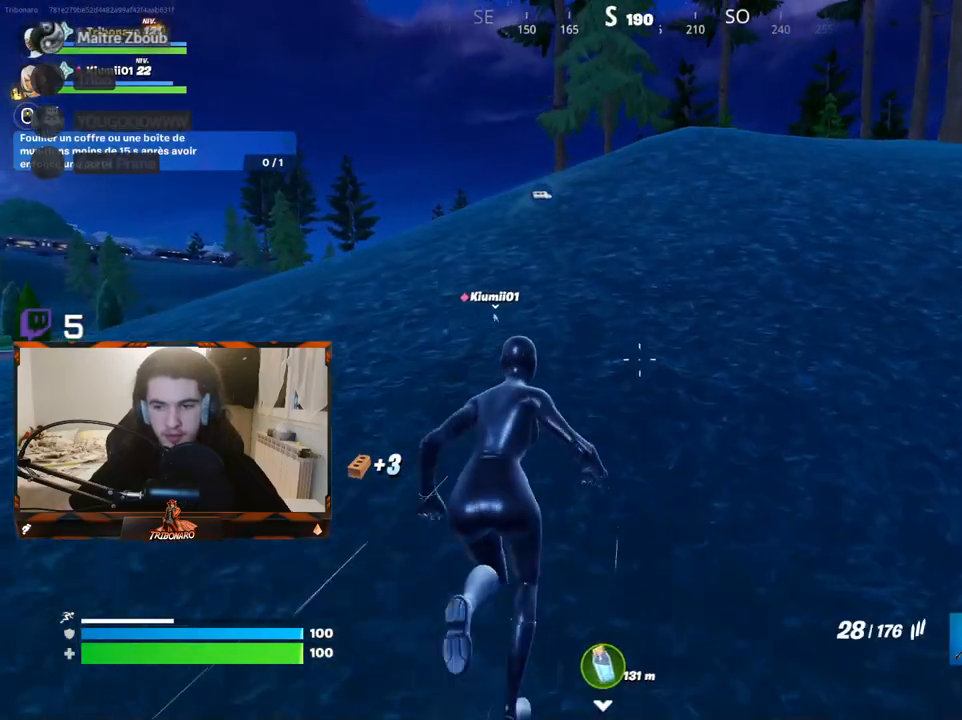
{"keys": ["d", "z"], "mouse": [], "mouse_move": "left", "events": [[33, "a", "up"], [317, "d", "down"]]}
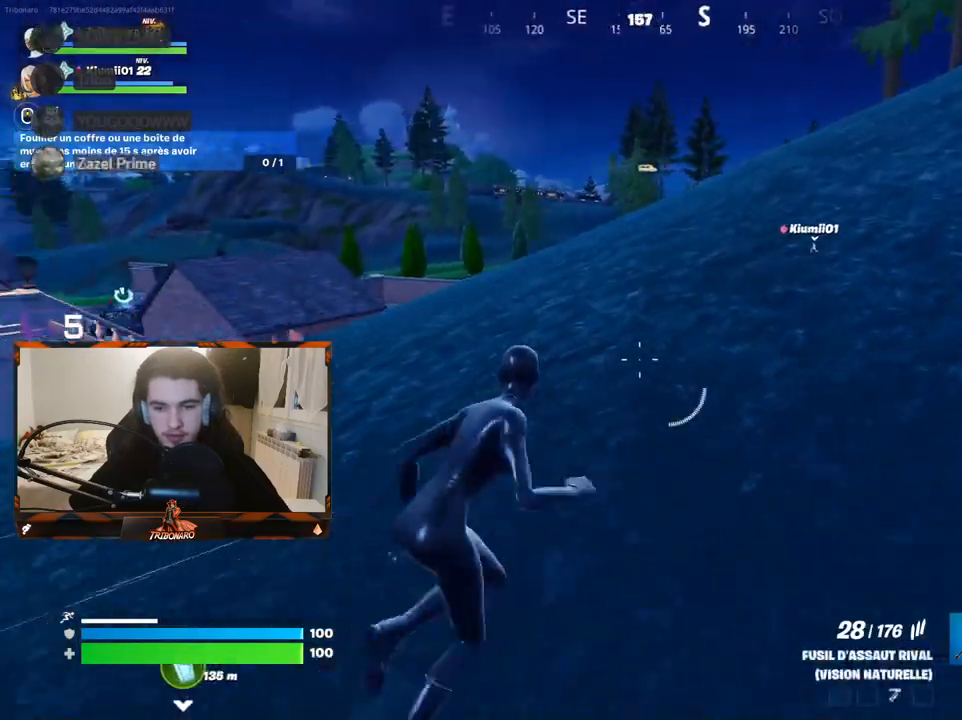
{"keys": ["d", "z"], "mouse": [], "mouse_move": "still", "events": []}
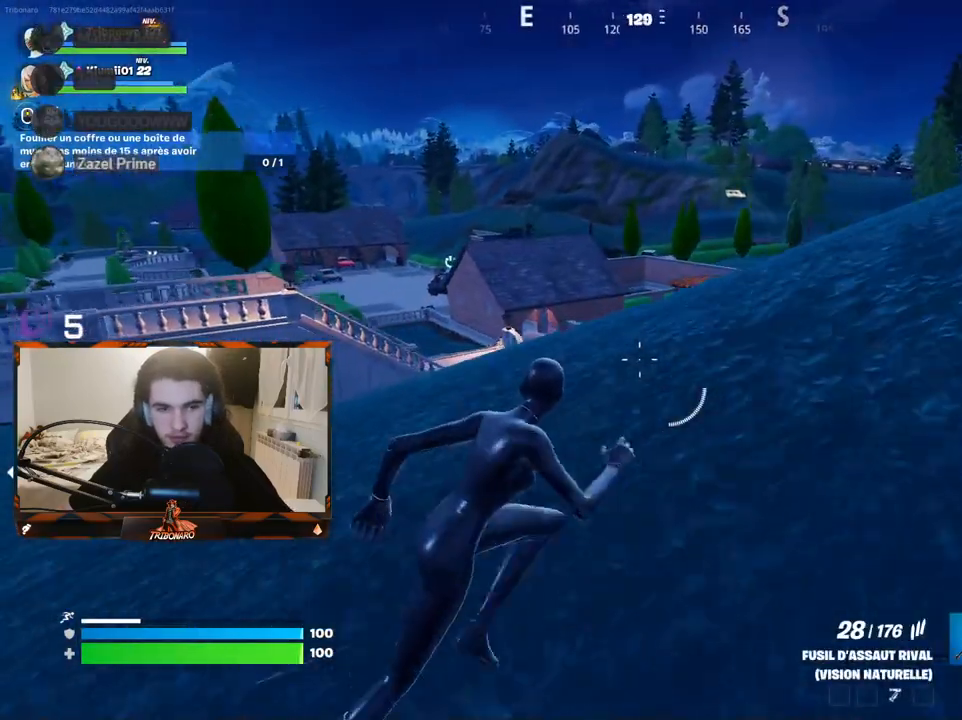
{"keys": ["d", "z"], "mouse": [], "mouse_move": "left", "events": [[117, "x", "down"], [217, "x", "up"]]}
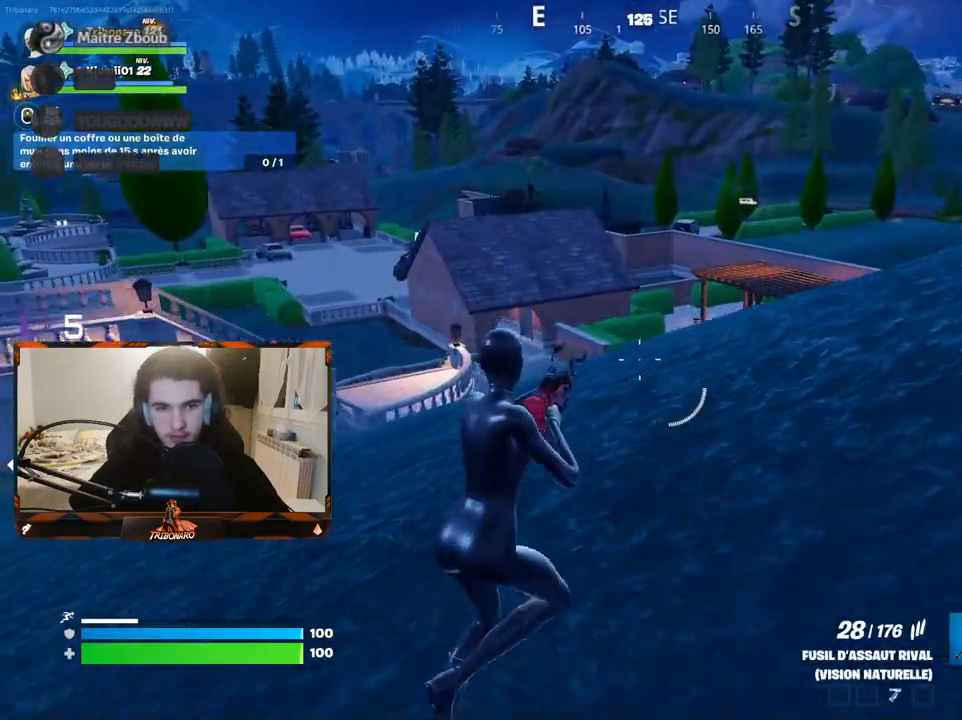
{"keys": ["d", "z"], "mouse": [], "mouse_move": "still", "events": [[183, "space", "down"], [317, "space", "up"]]}
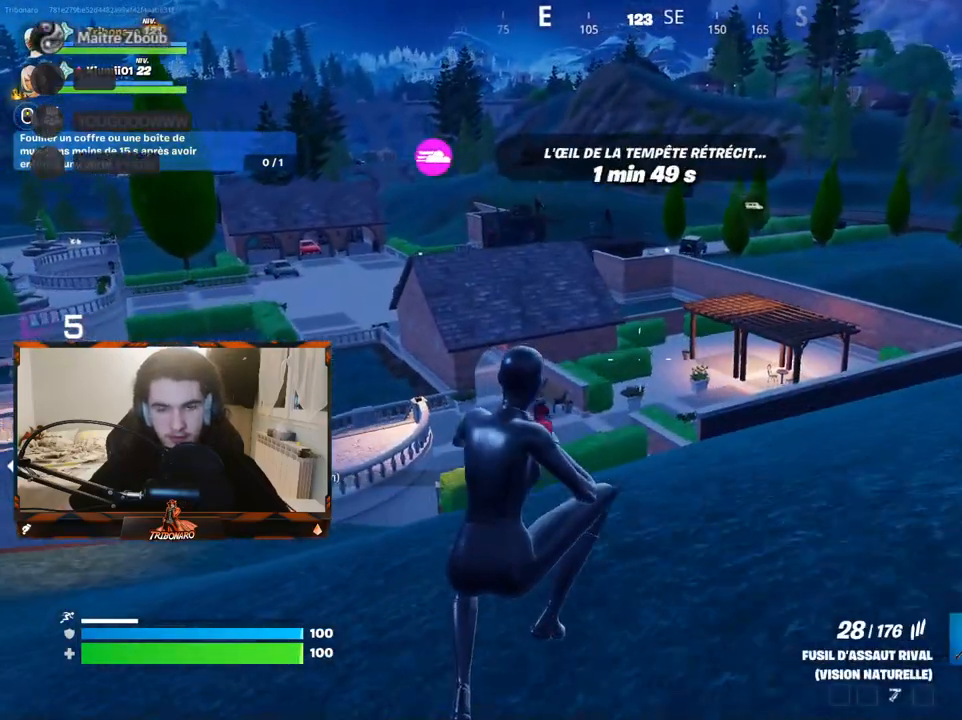
{"keys": ["d", "z"], "mouse": [], "mouse_move": "right", "events": []}
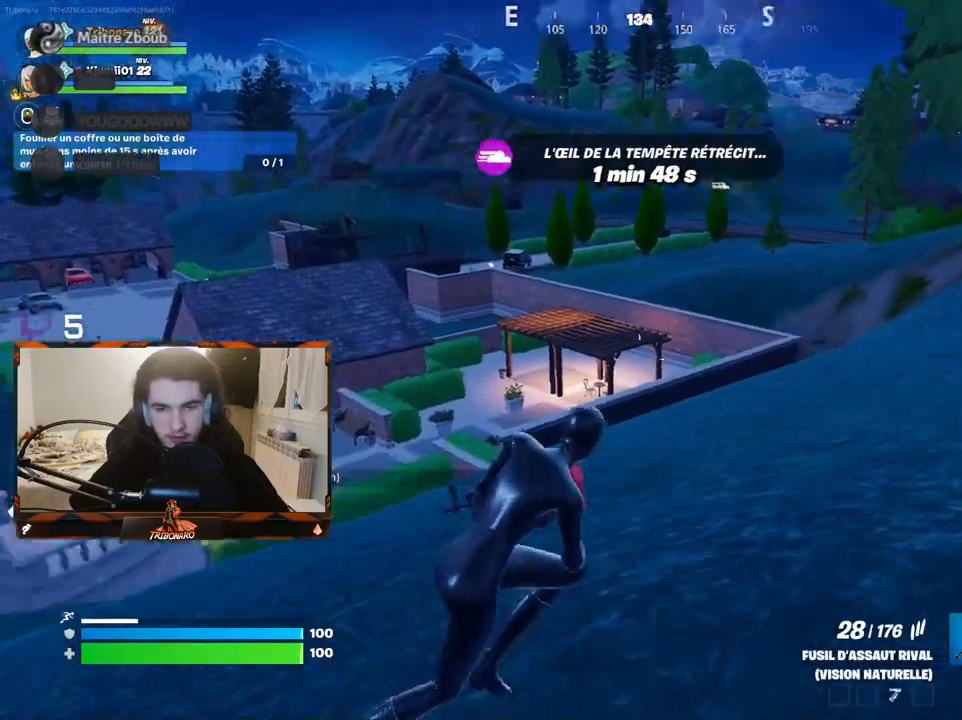
{"keys": ["z"], "mouse": [], "mouse_move": "up", "events": [[117, "d", "up"]]}
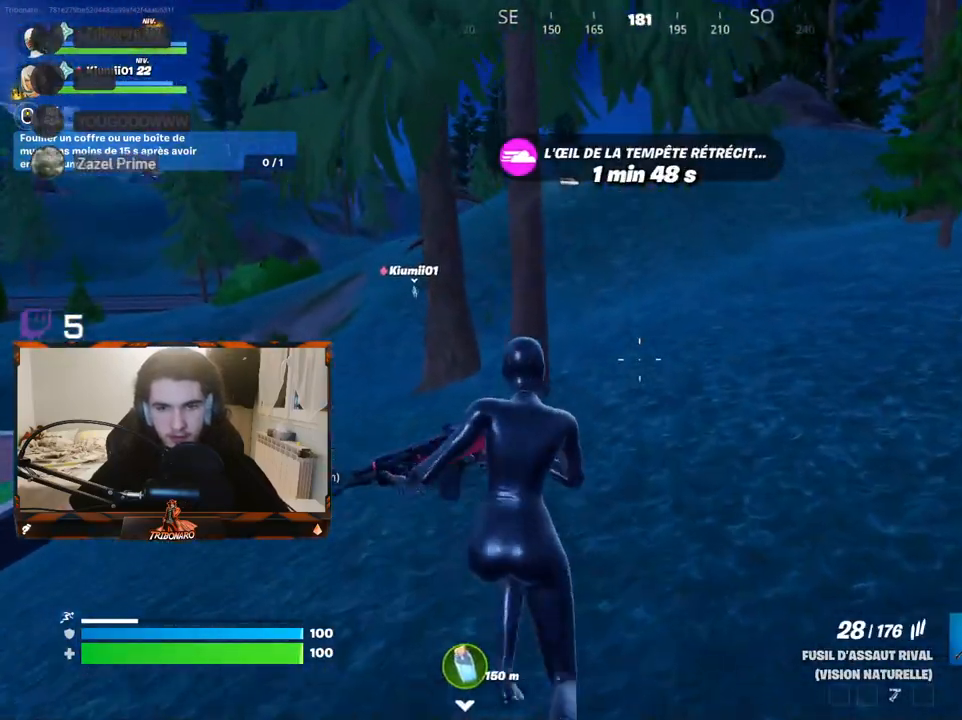
{"keys": ["z"], "mouse": [], "mouse_move": "left", "events": [[267, "d", "down"], [367, "d", "up"]]}
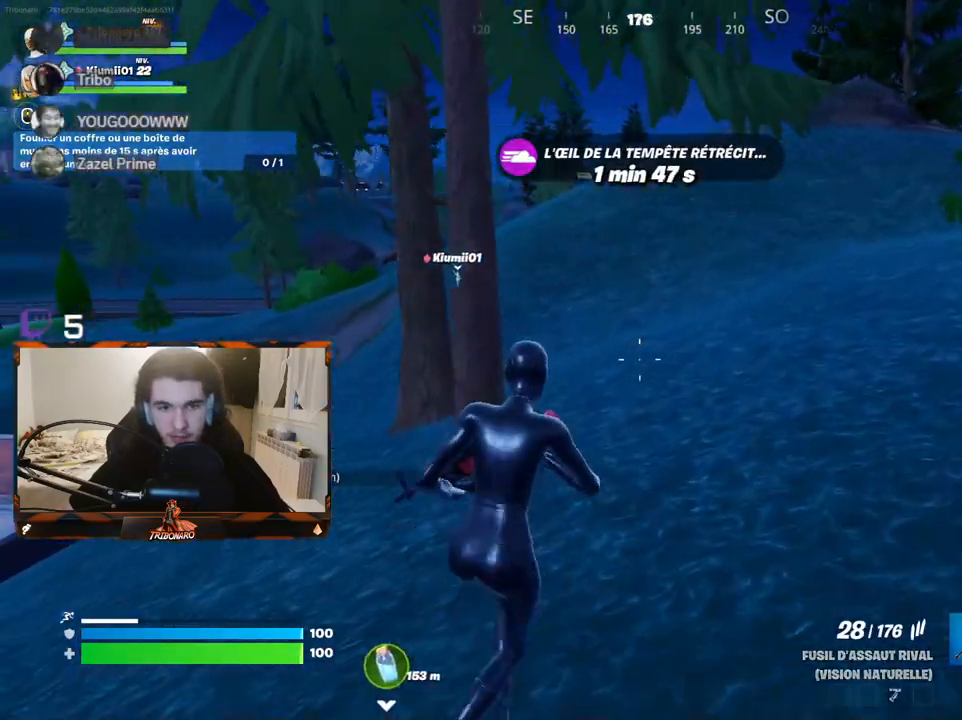
{"keys": ["z"], "mouse": [], "mouse_move": "left", "events": [[150, "d", "down"], [283, "d", "up"]]}
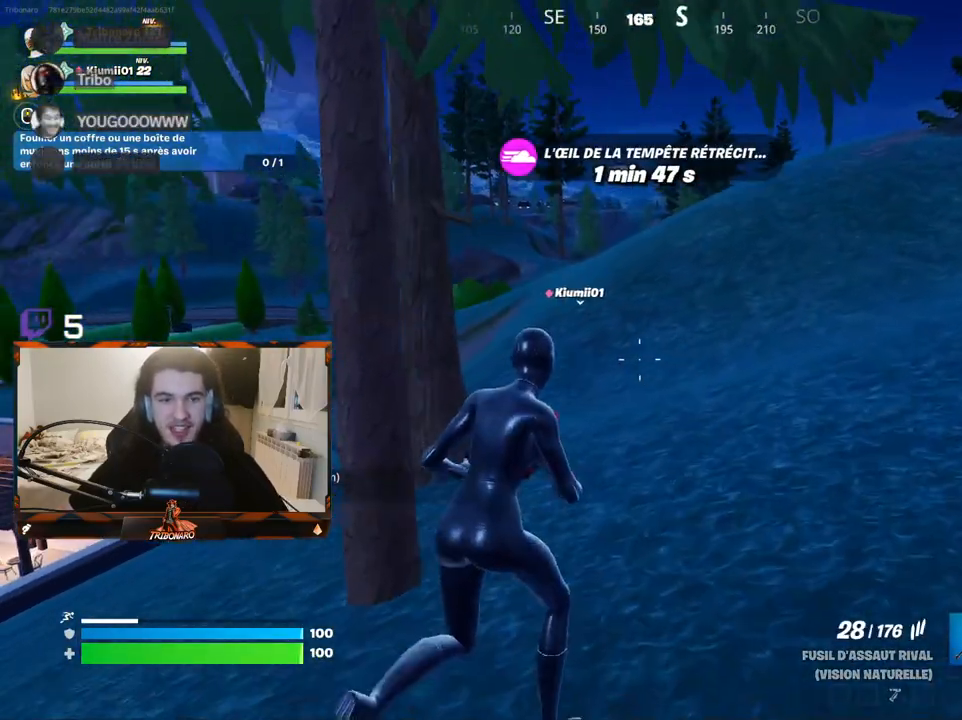
{"keys": ["d", "z"], "mouse": [], "mouse_move": "still", "events": [[117, "d", "down"], [250, "d", "up"], [450, "d", "down"]]}
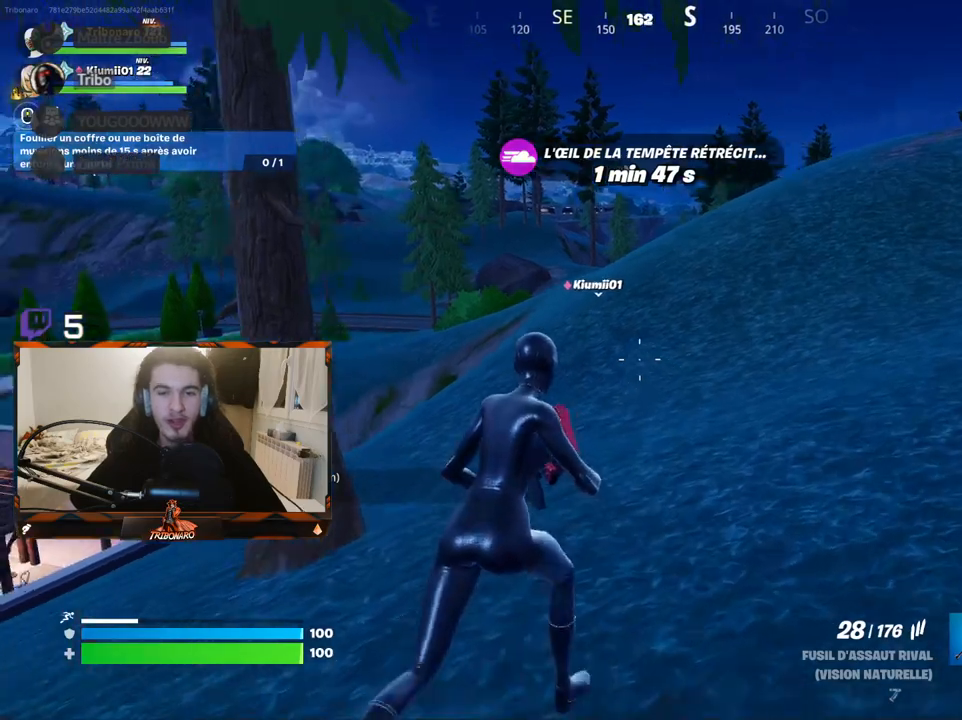
{"keys": ["z"], "mouse": [], "mouse_move": "left", "events": [[83, "d", "up"], [317, "d", "down"], [500, "d", "up"]]}
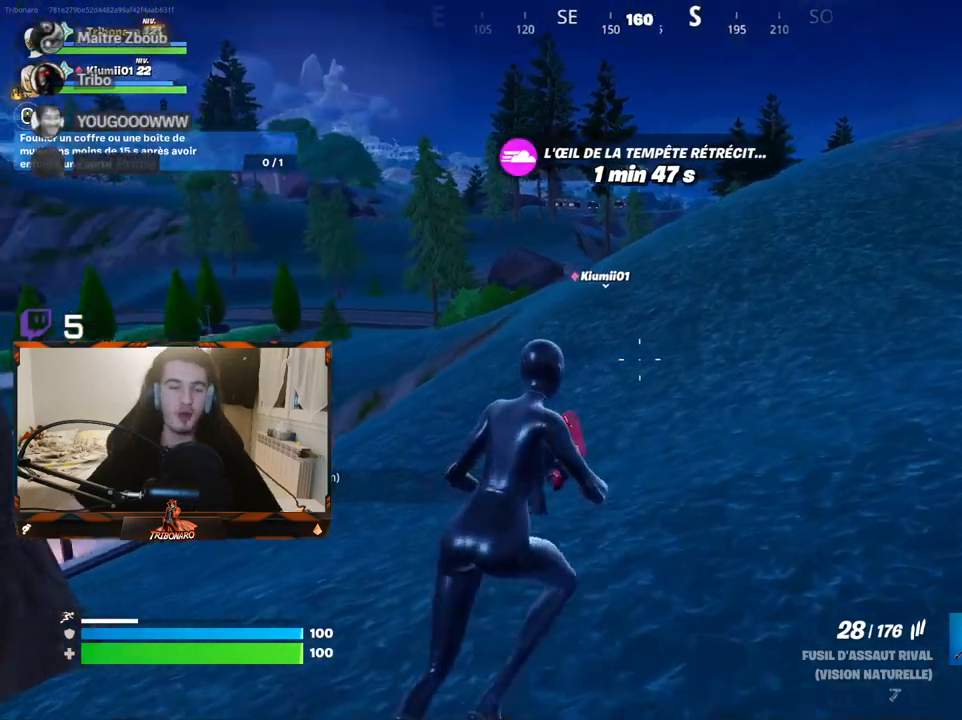
{"keys": ["d", "z"], "mouse": [], "mouse_move": "still", "events": [[150, "d", "down"], [283, "d", "up"], [433, "d", "down"]]}
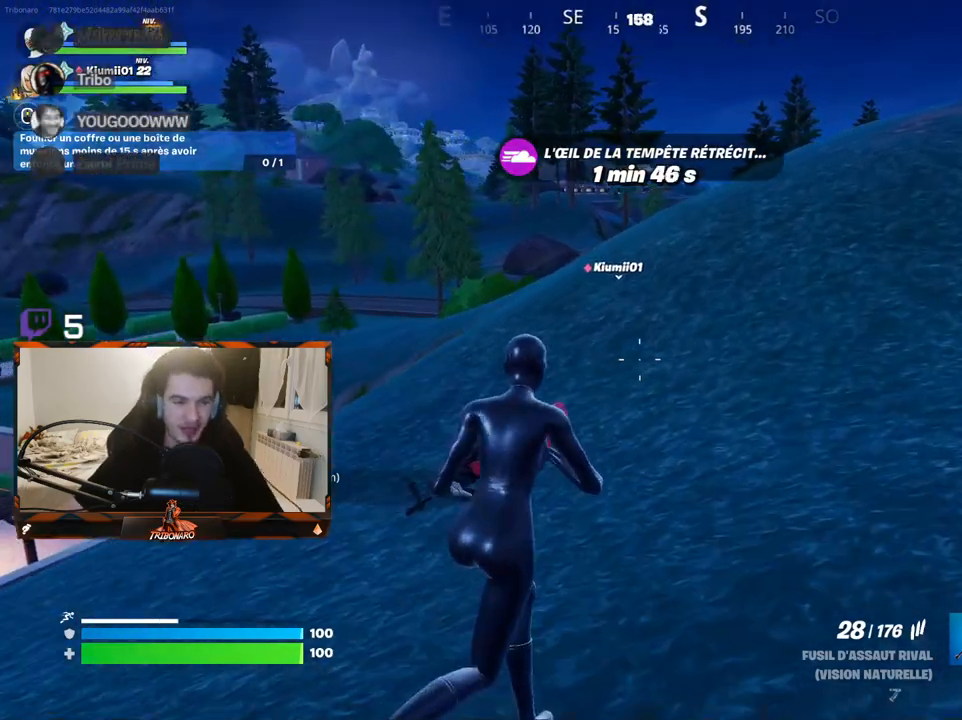
{"keys": ["z"], "mouse": [], "mouse_move": "still", "events": [[400, "d", "up"]]}
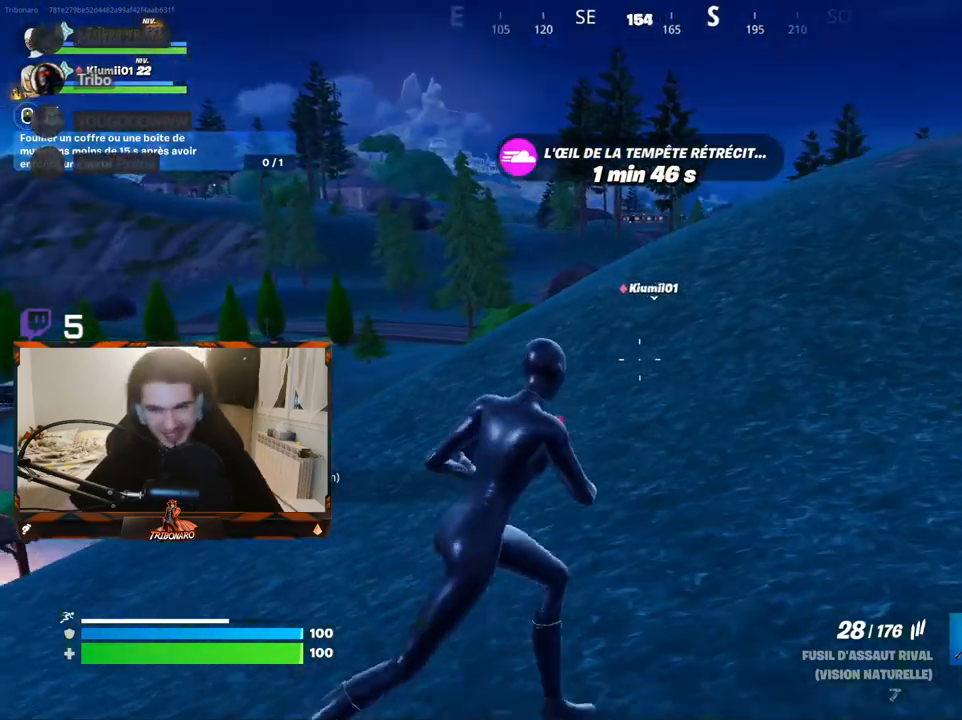
{"keys": ["d", "z"], "mouse": [], "mouse_move": "still", "events": [[133, "d", "down"], [317, "d", "up"], [500, "d", "down"]]}
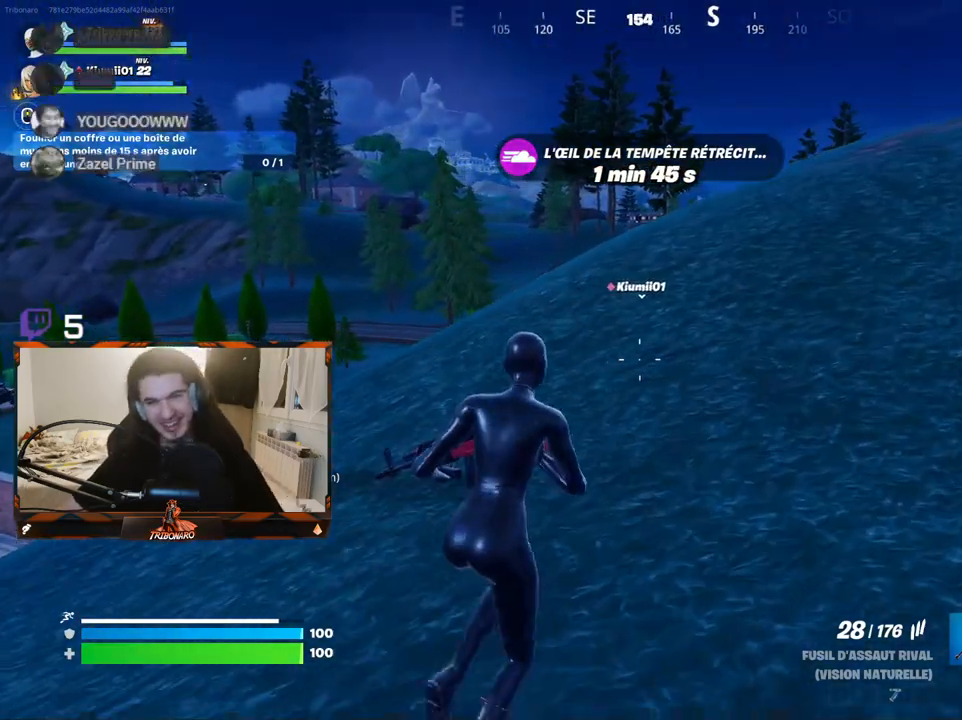
{"keys": ["z"], "mouse": [], "mouse_move": "still", "events": [[100, "d", "up"], [233, "d", "down"], [433, "d", "up"]]}
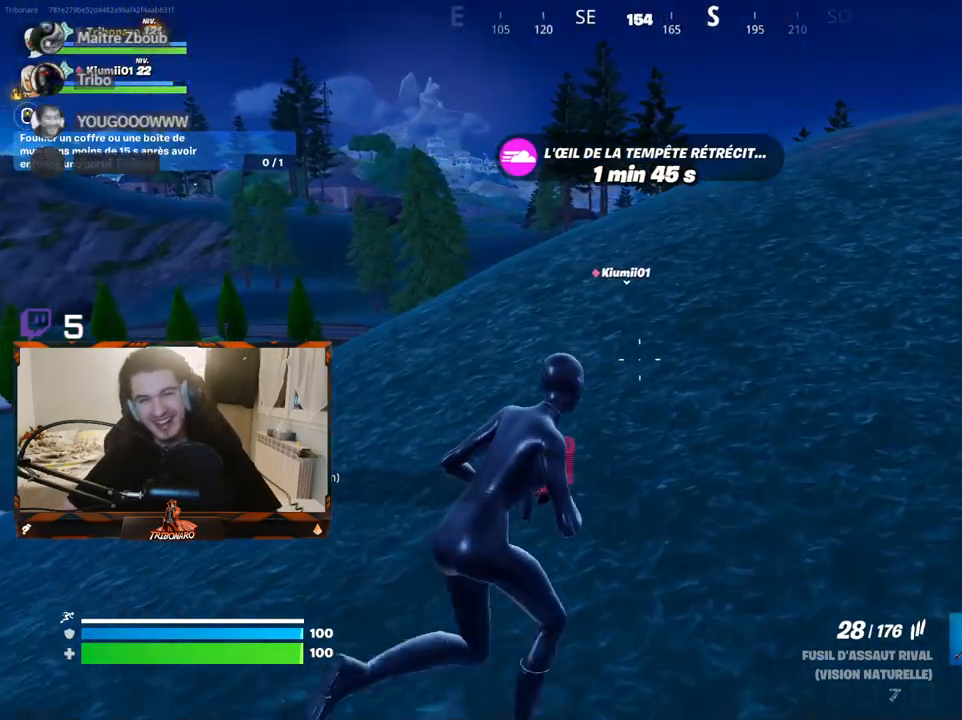
{"keys": ["d", "z"], "mouse": [], "mouse_move": "down-right", "events": [[67, "d", "down"]]}
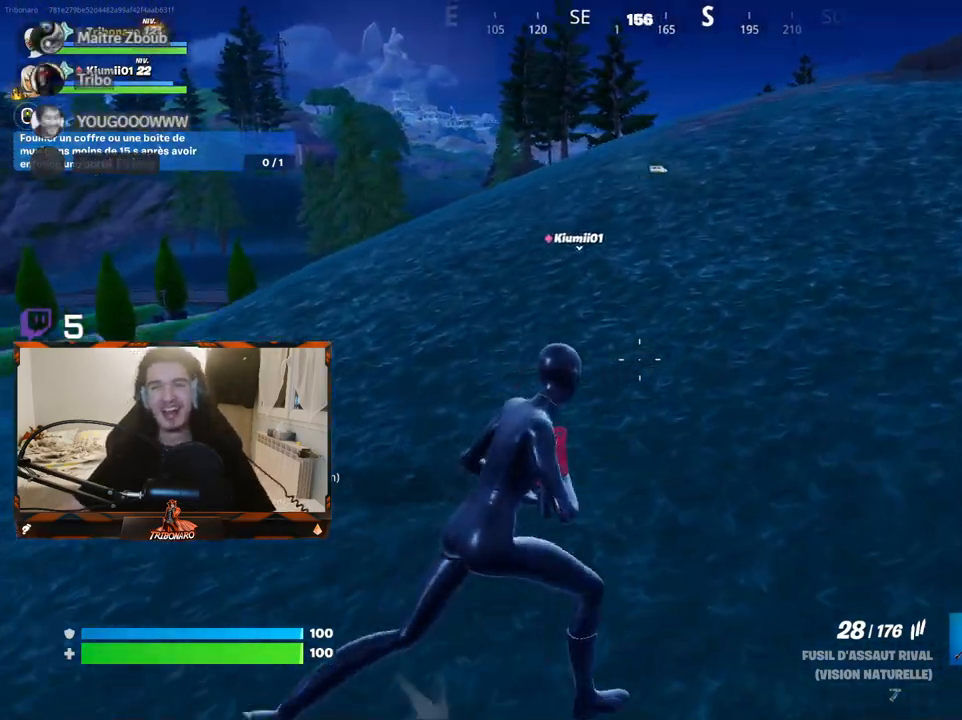
{"keys": ["z"], "mouse": [], "mouse_move": "up", "events": [[500, "d", "up"]]}